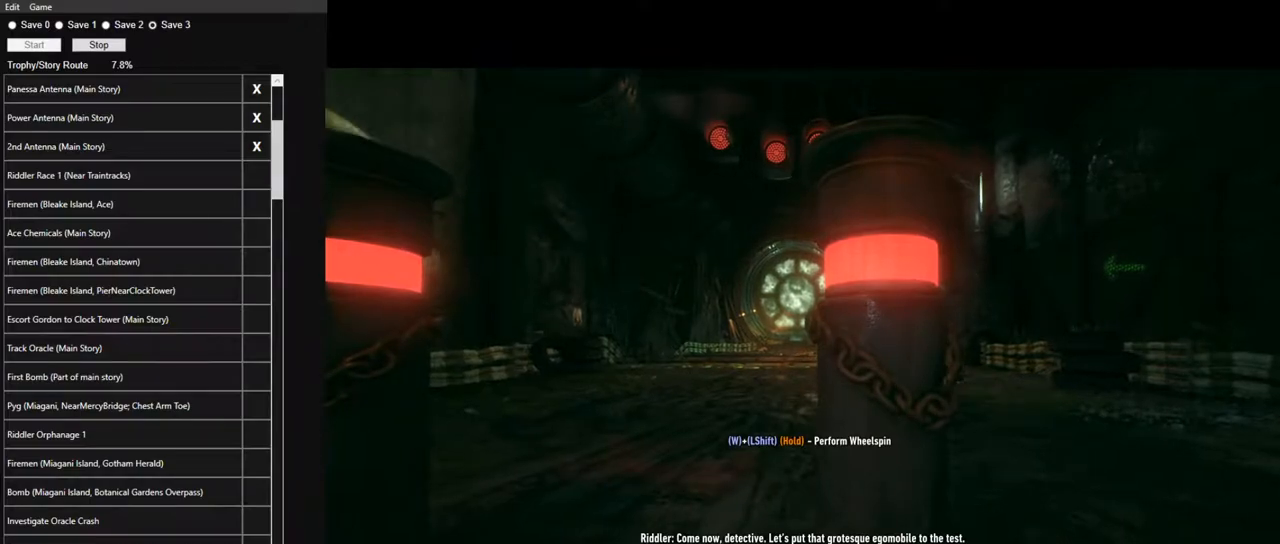
Gameplay with keyboard and mouse; each line is a JSON object with the keys and mouse buttons held at the frame after it. "events" lists presses ("down") and releases ("up") of "1", "2", "3", "4", "5", "a", "alt", "c", "caps_lock", "ctrl", "d", "e", "f", "g", "q", "r", "s", "shift", "space", "t", "tab", "v", "w", "x", "z" and "mouse_wheel" between this image and that frame as [ms after this image, input, new state], when the widget could be followed in between. "mouse_wheel" = the "wheel" button of the "mouse" list. No other keys are recorded. "wheel" means that the mouse wheel is clicked or scrolled. Not read: mouse_move.
{"keys": ["shift", "w"], "mouse": [], "events": []}
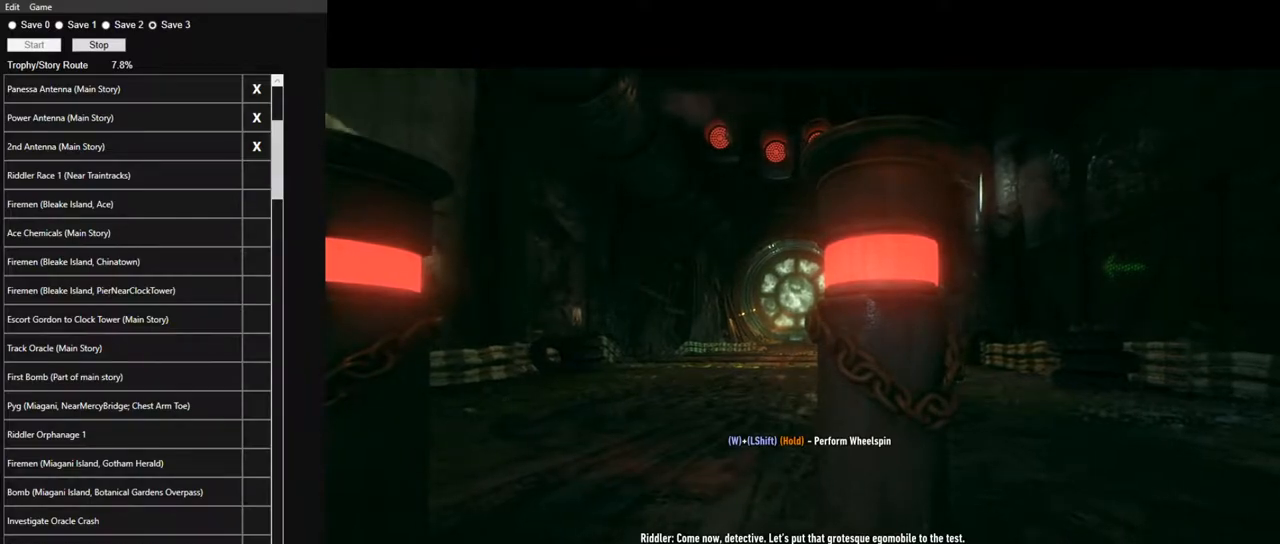
{"keys": ["shift", "w"], "mouse": [], "events": []}
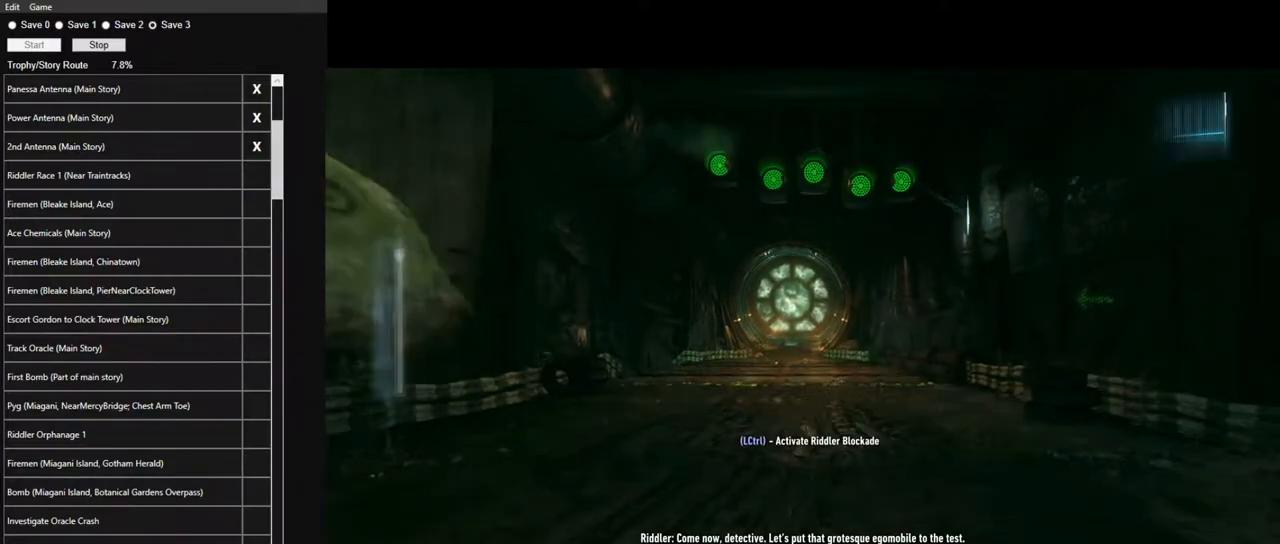
{"keys": ["w"], "mouse": [], "events": [[33, "shift", "up"]]}
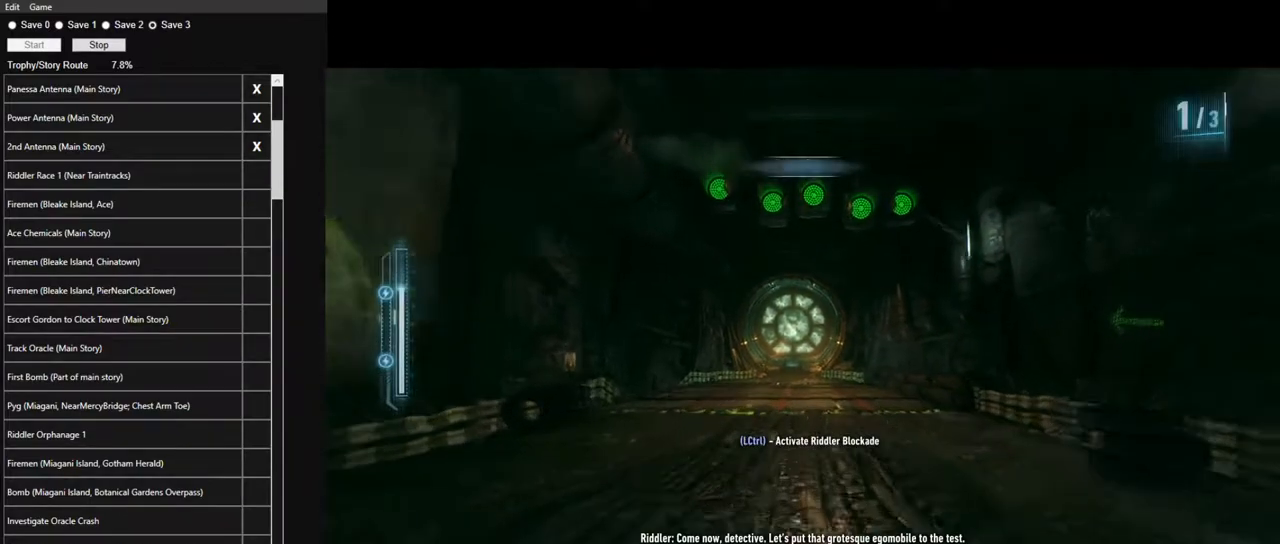
{"keys": ["w"], "mouse": [], "events": [[100, "a", "down"], [150, "a", "up"]]}
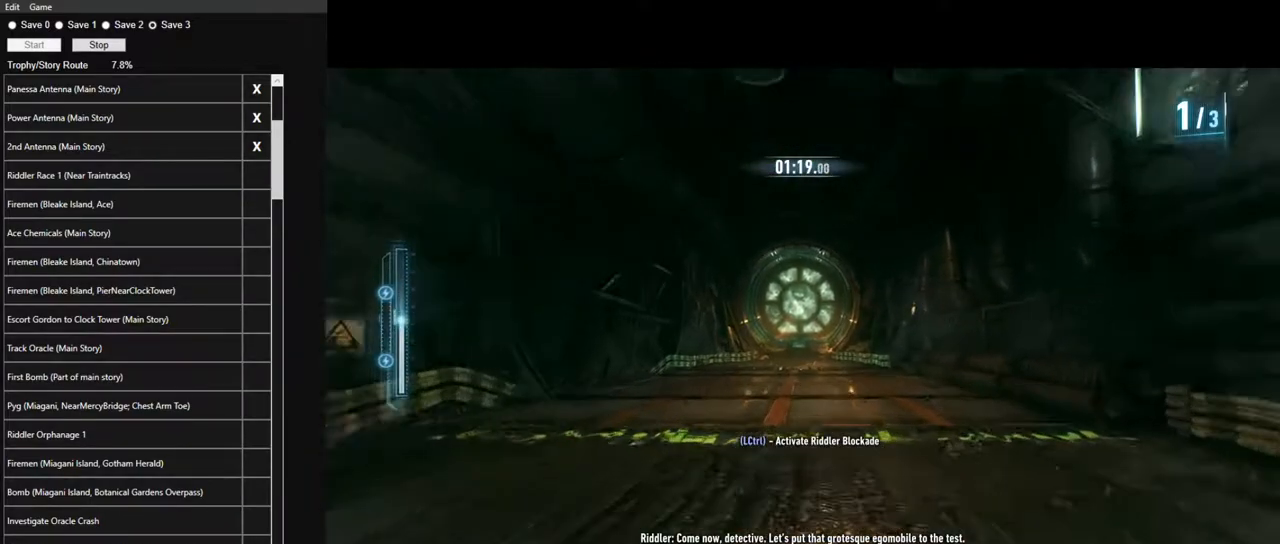
{"keys": ["w"], "mouse": [], "events": []}
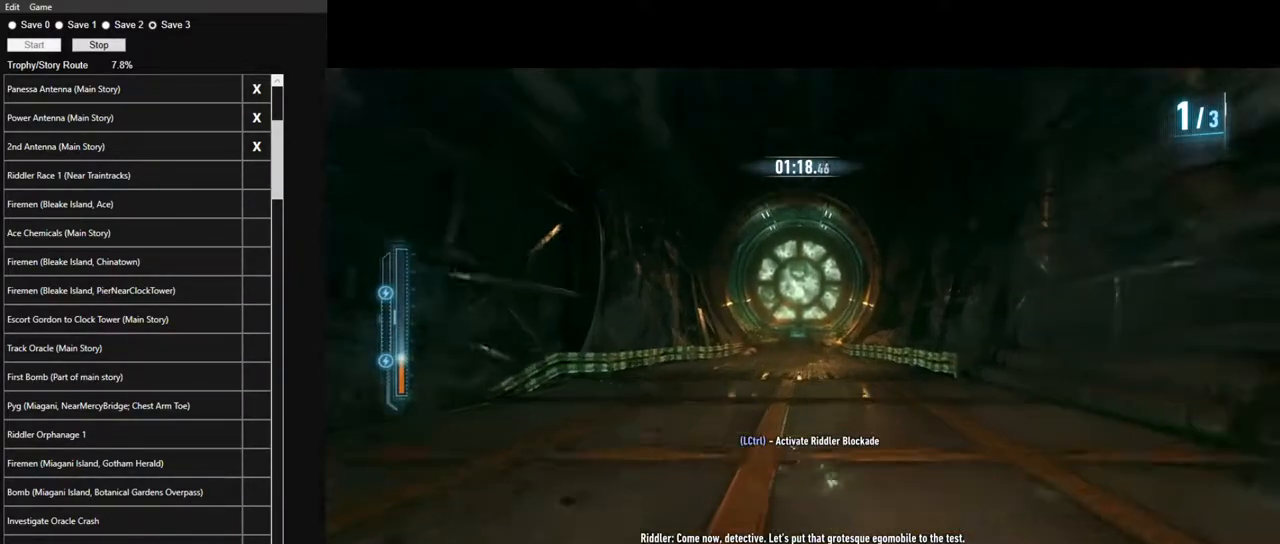
{"keys": ["w"], "mouse": [], "events": []}
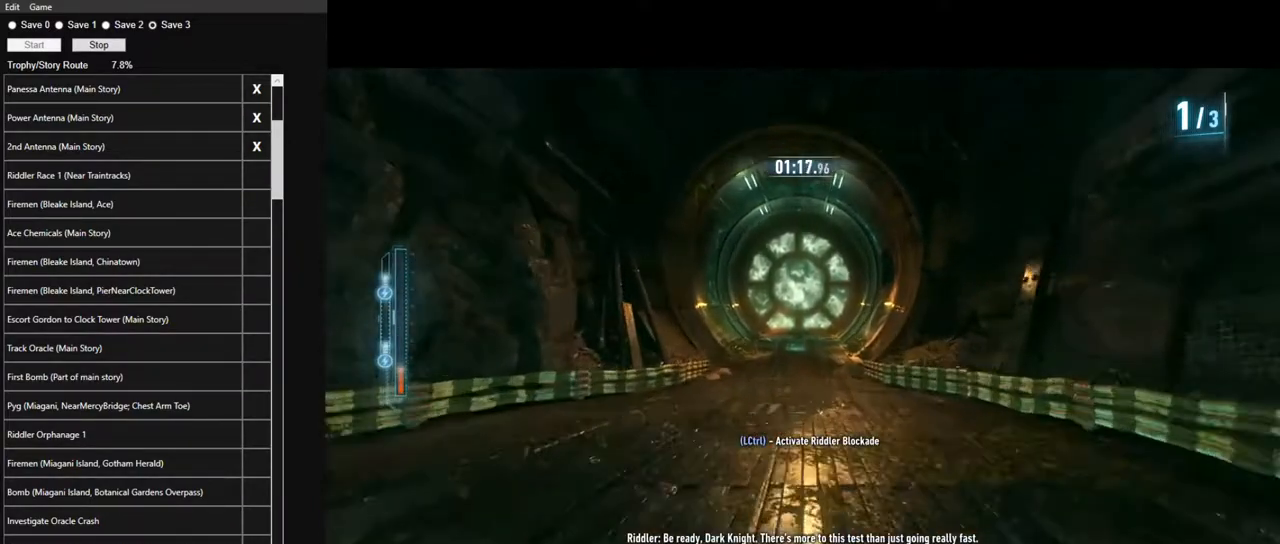
{"keys": ["w"], "mouse": [], "events": []}
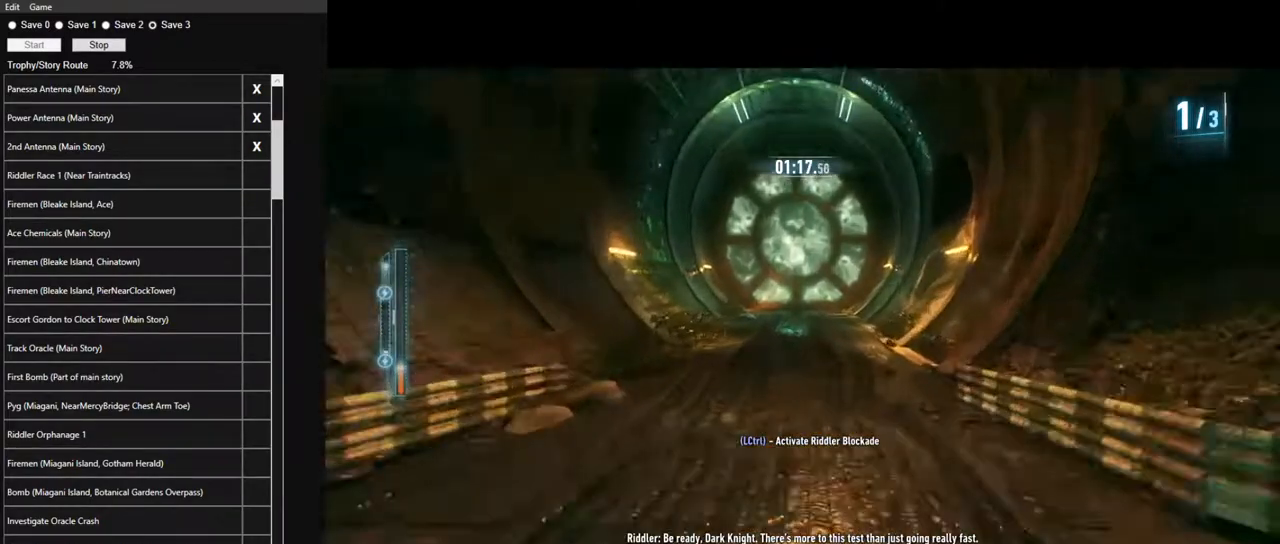
{"keys": ["w"], "mouse": [], "events": []}
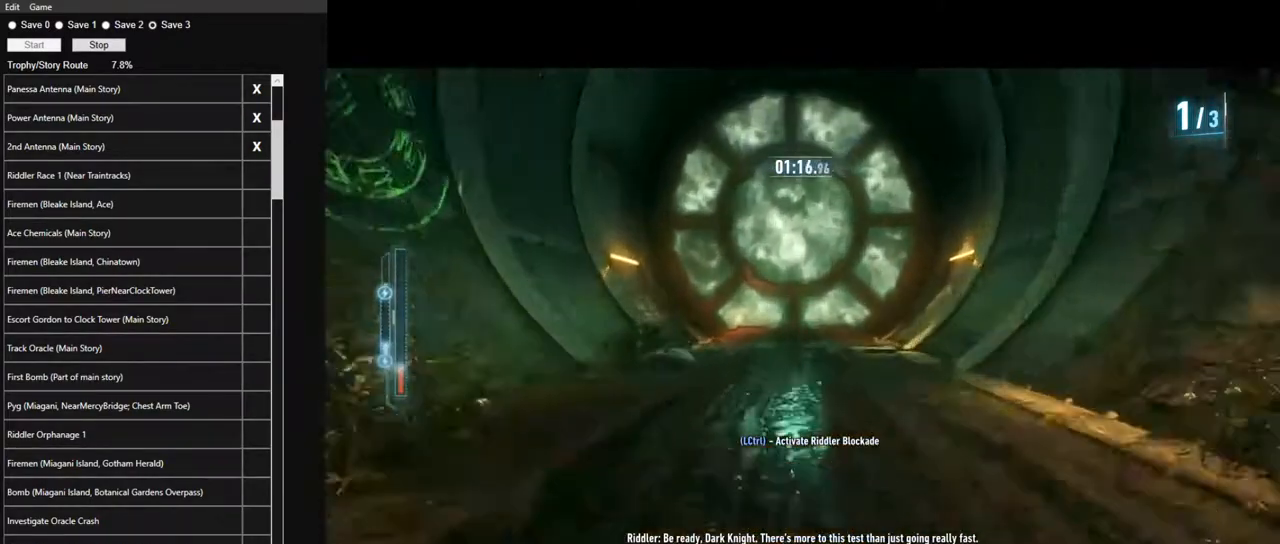
{"keys": ["w"], "mouse": [], "events": []}
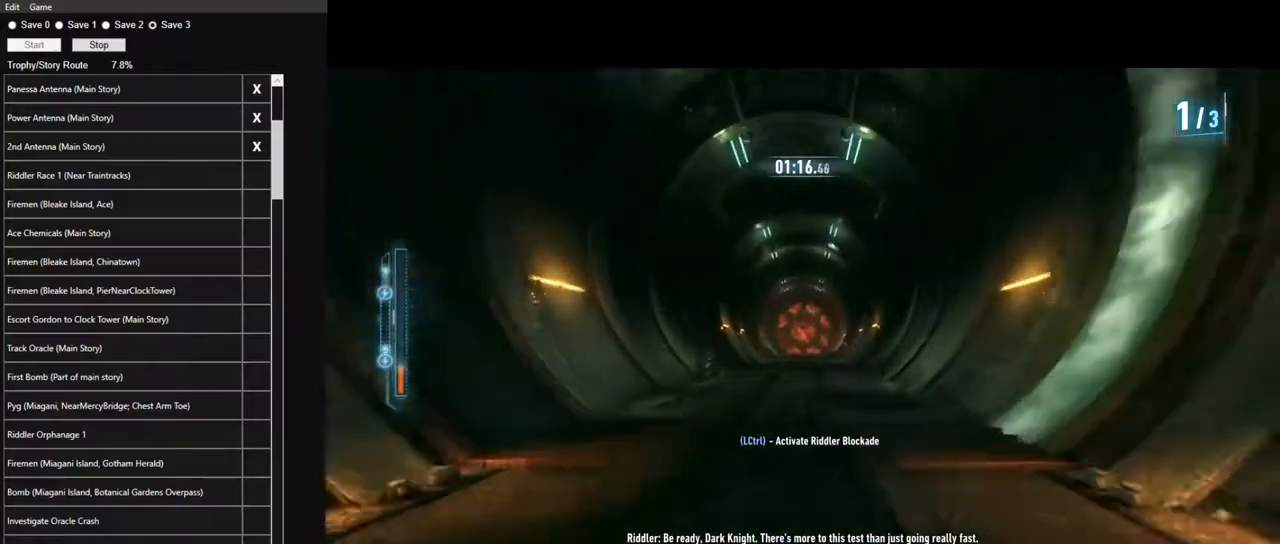
{"keys": ["w"], "mouse": [], "events": []}
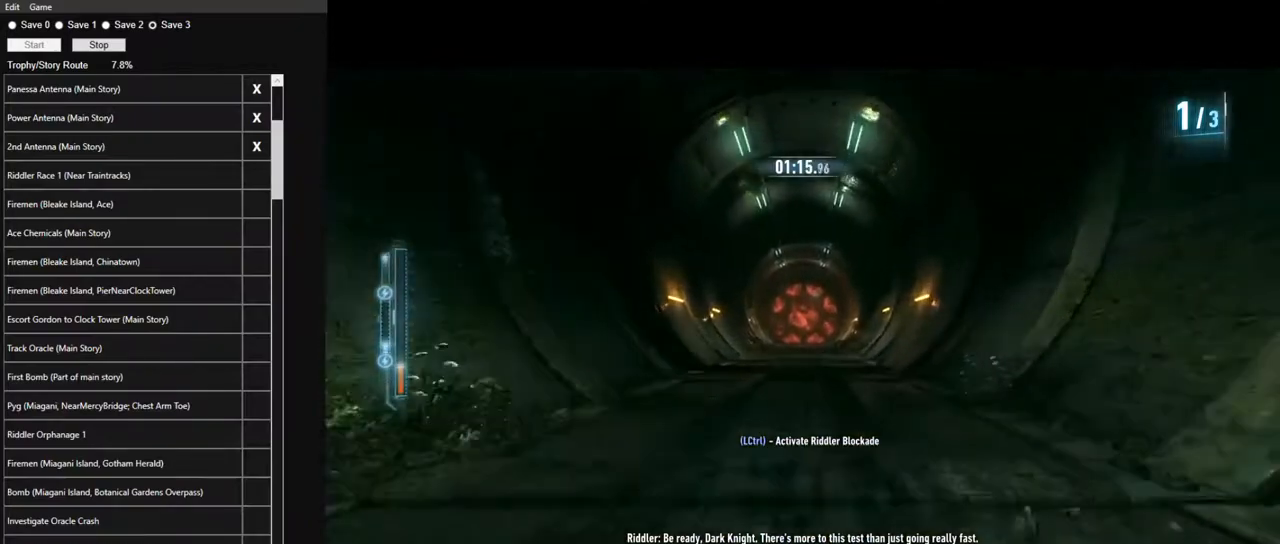
{"keys": ["w"], "mouse": [], "events": []}
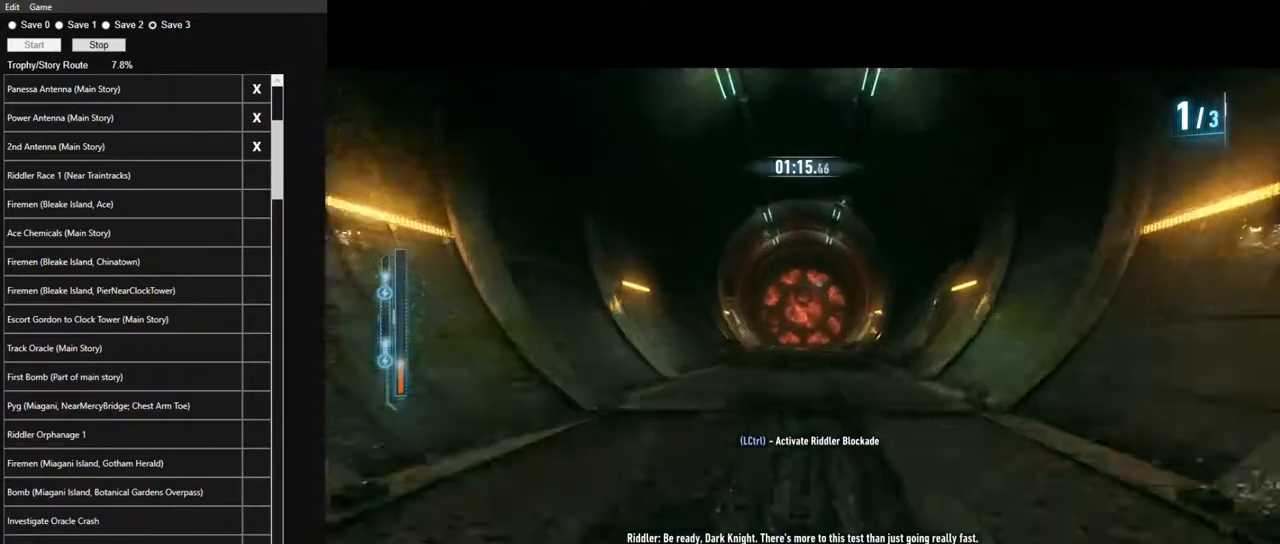
{"keys": ["w"], "mouse": [], "events": []}
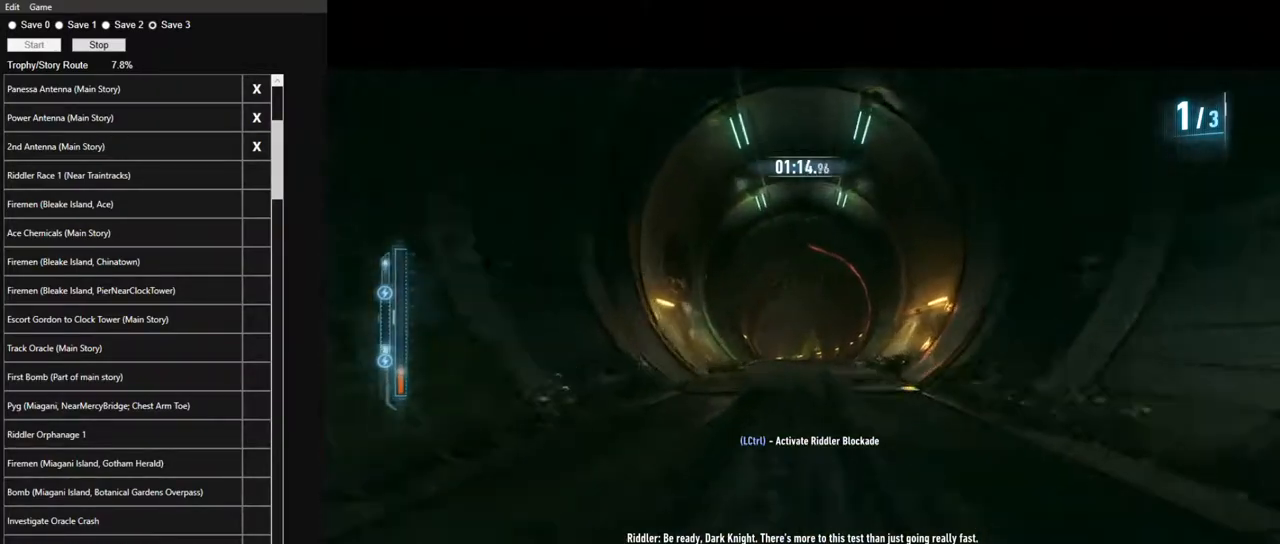
{"keys": ["w"], "mouse": [], "events": []}
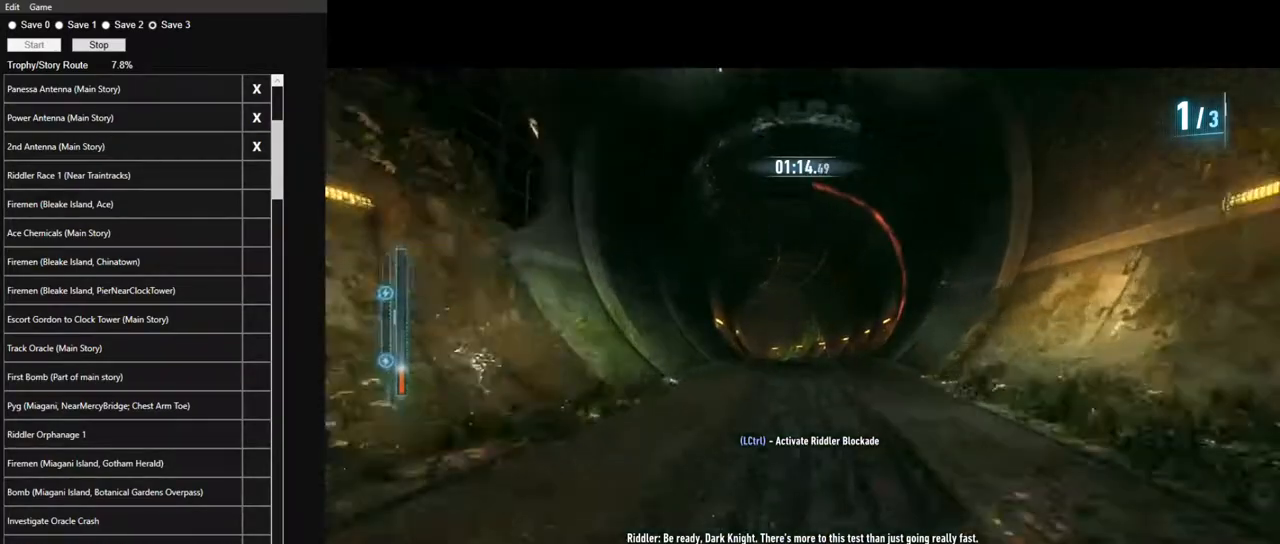
{"keys": ["a", "w"], "mouse": [], "events": [[483, "a", "down"]]}
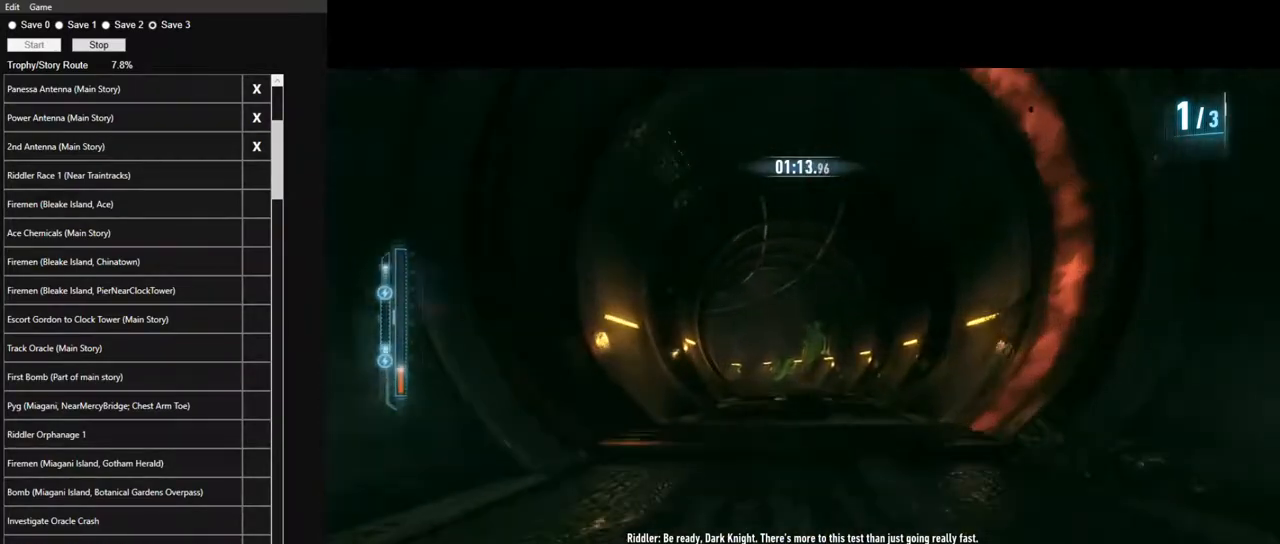
{"keys": ["w"], "mouse": [], "events": [[83, "a", "up"], [217, "a", "down"], [317, "a", "up"]]}
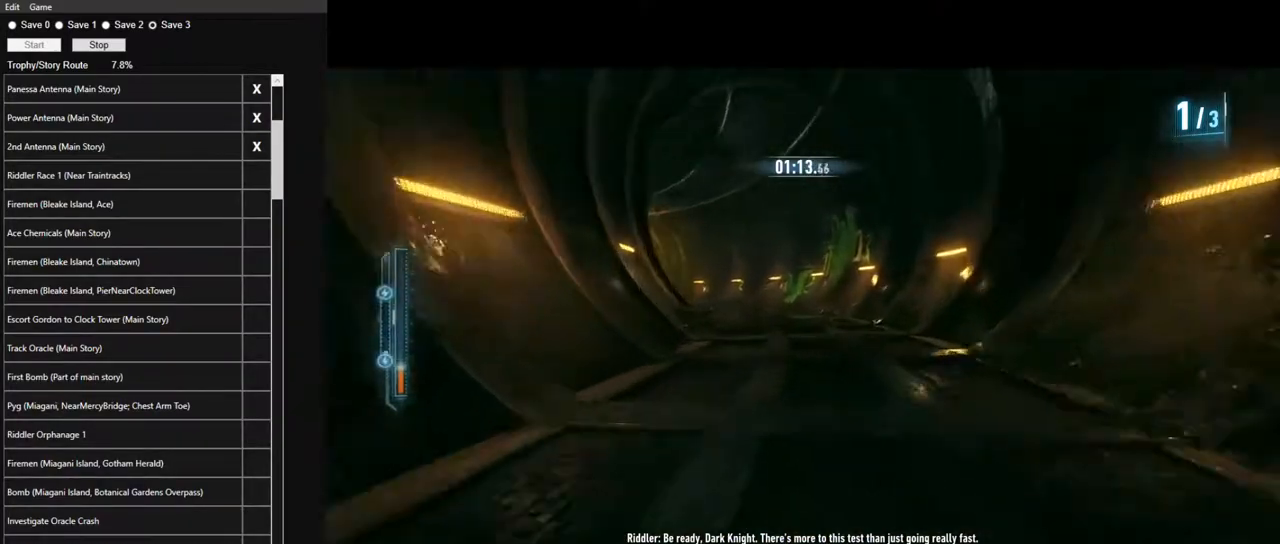
{"keys": ["w"], "mouse": [], "events": [[50, "a", "down"], [233, "a", "up"]]}
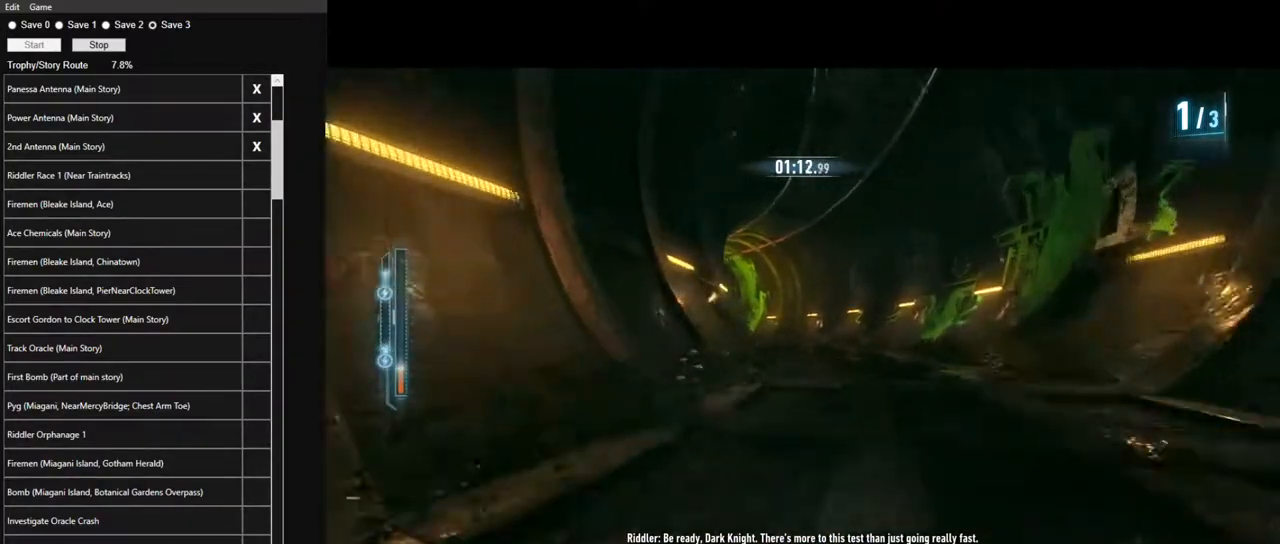
{"keys": ["w"], "mouse": [], "events": [[350, "d", "down"], [483, "d", "up"]]}
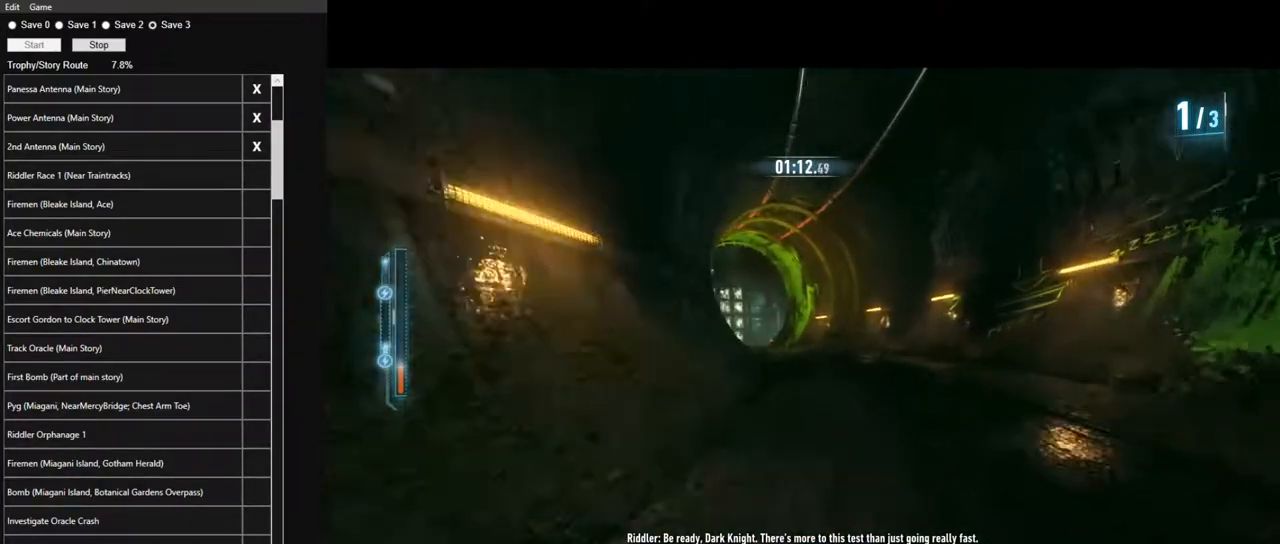
{"keys": ["a", "w"], "mouse": [], "events": [[217, "a", "down"]]}
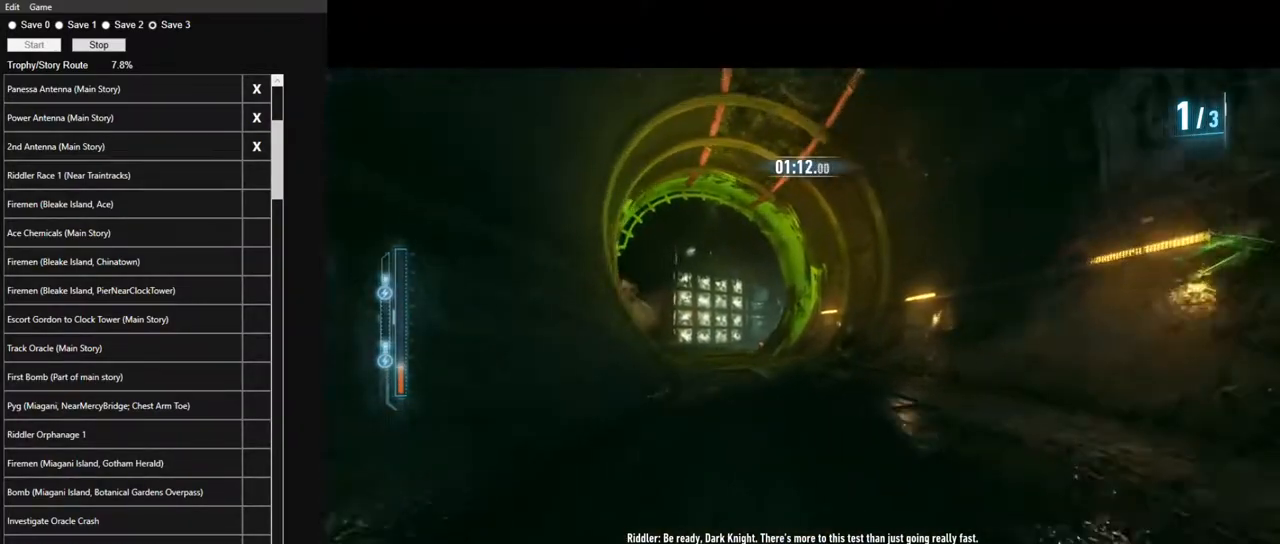
{"keys": ["w"], "mouse": [], "events": [[183, "a", "up"]]}
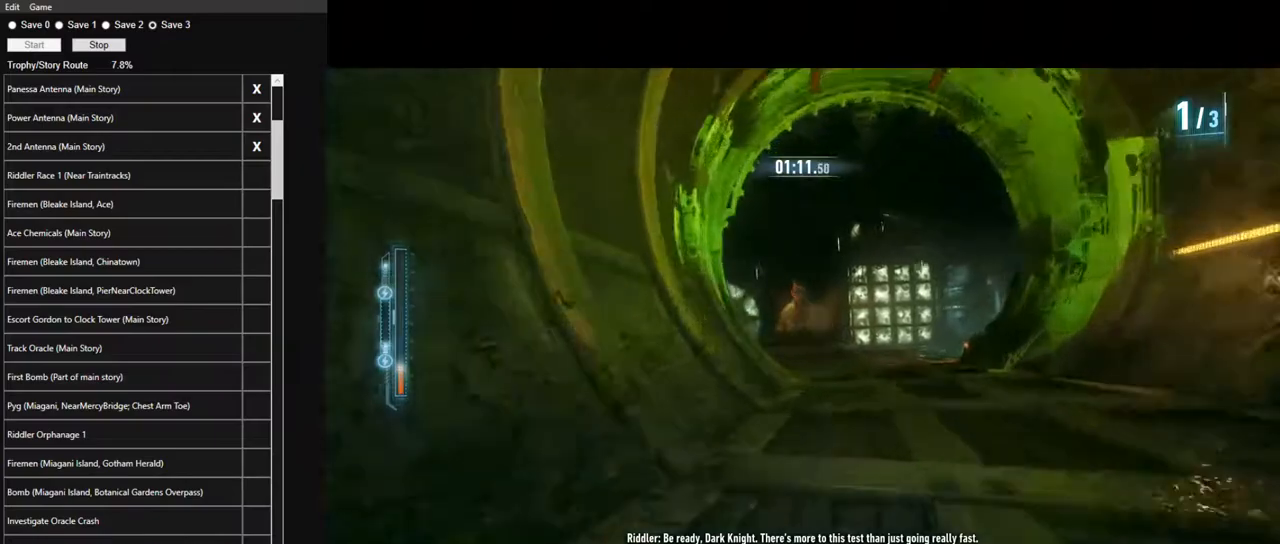
{"keys": ["w"], "mouse": [], "events": [[17, "d", "down"], [67, "d", "up"]]}
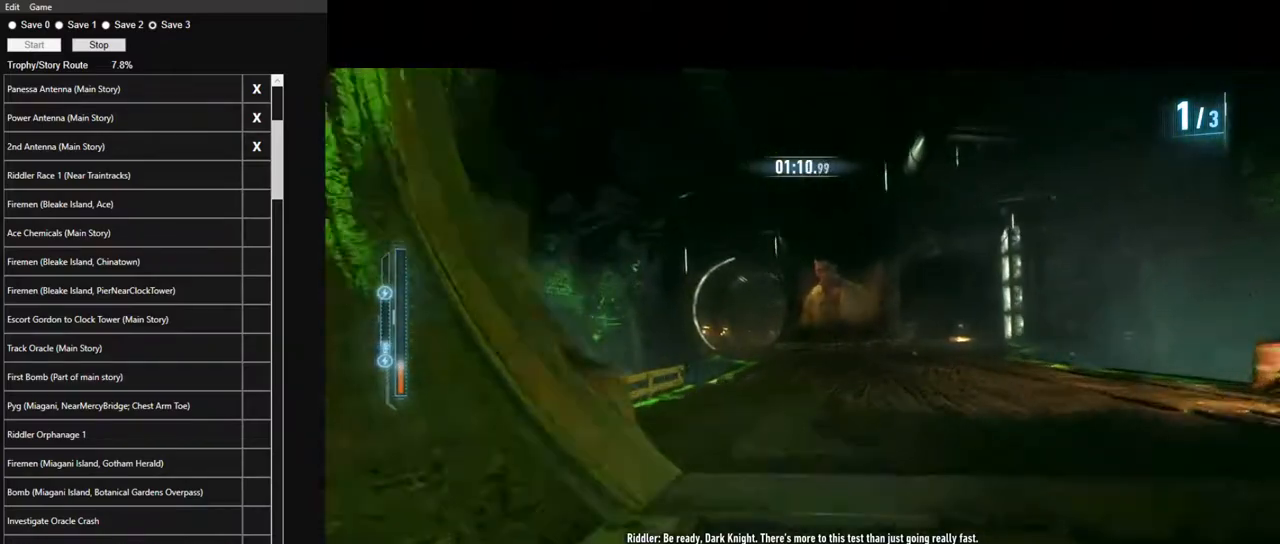
{"keys": ["w"], "mouse": [], "events": [[33, "a", "down"], [167, "a", "up"]]}
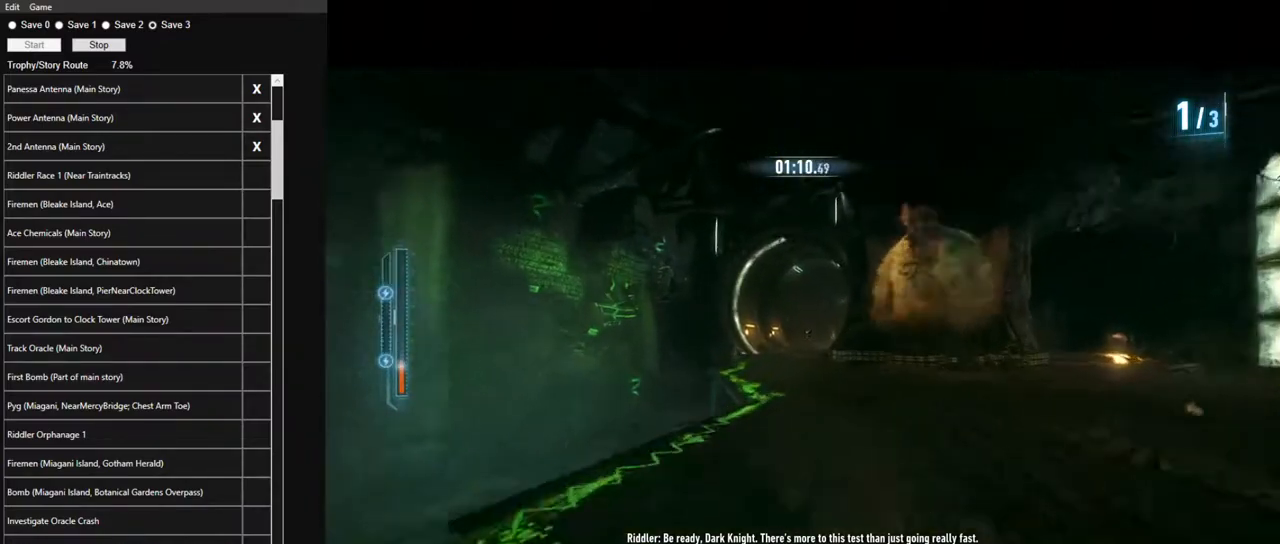
{"keys": ["w"], "mouse": [], "events": []}
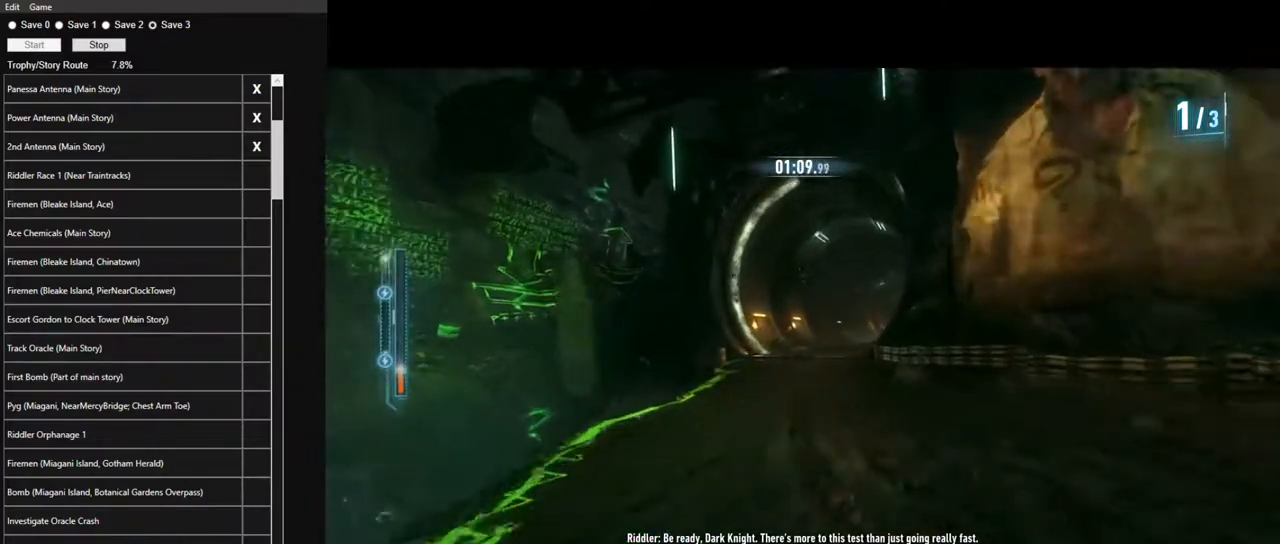
{"keys": ["w"], "mouse": [], "events": [[300, "d", "down"], [483, "d", "up"]]}
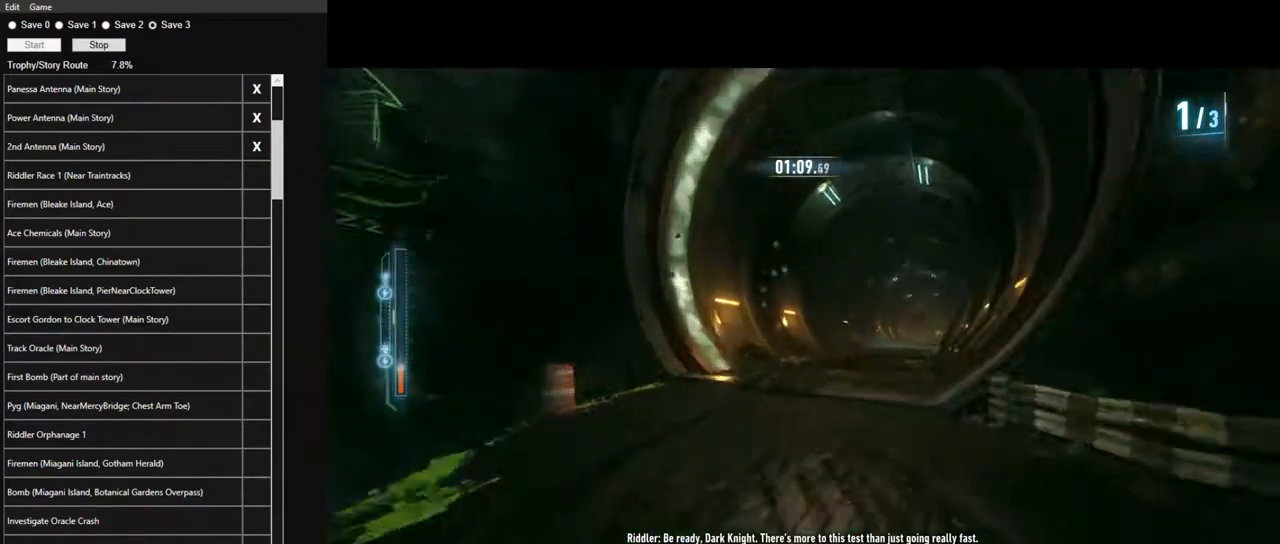
{"keys": ["w"], "mouse": [], "events": [[83, "d", "down"], [267, "d", "up"]]}
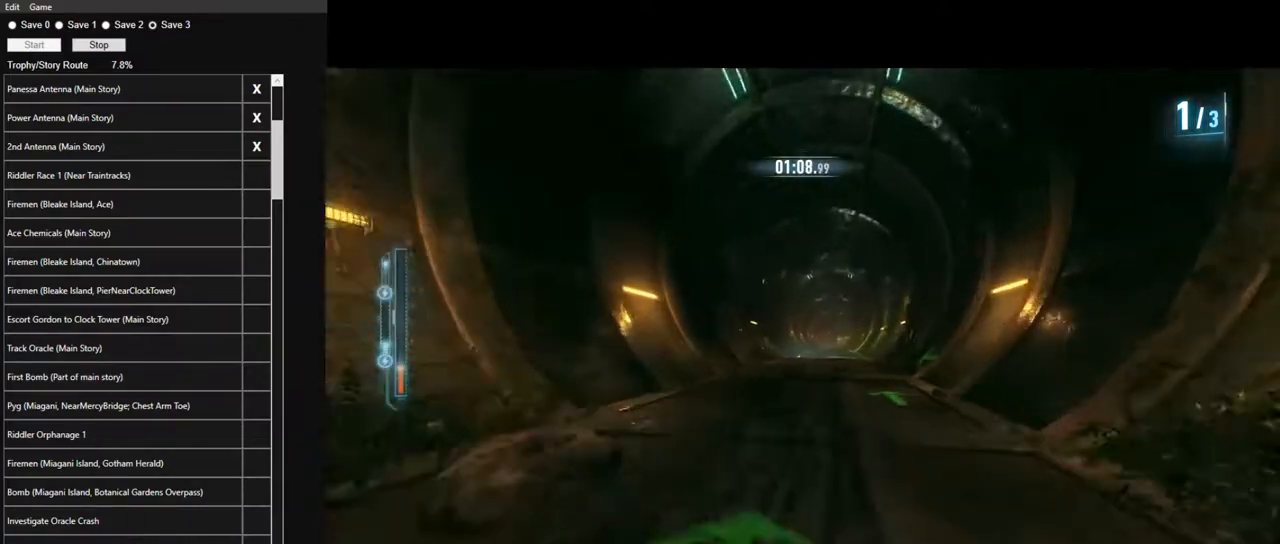
{"keys": ["w"], "mouse": [], "events": []}
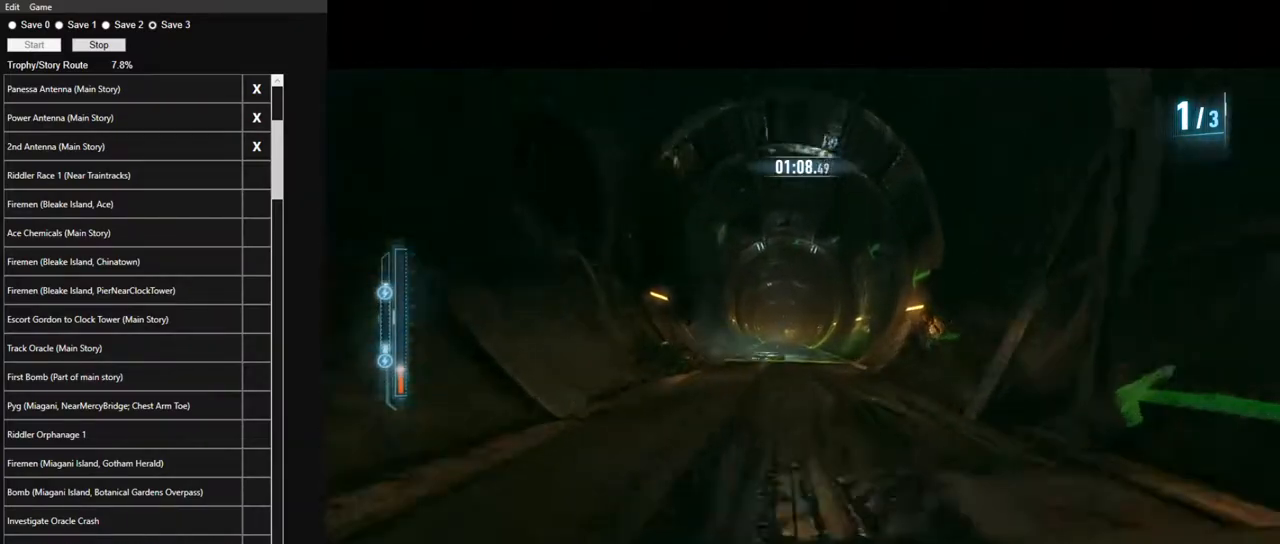
{"keys": ["w"], "mouse": [], "events": [[17, "a", "down"], [67, "a", "up"]]}
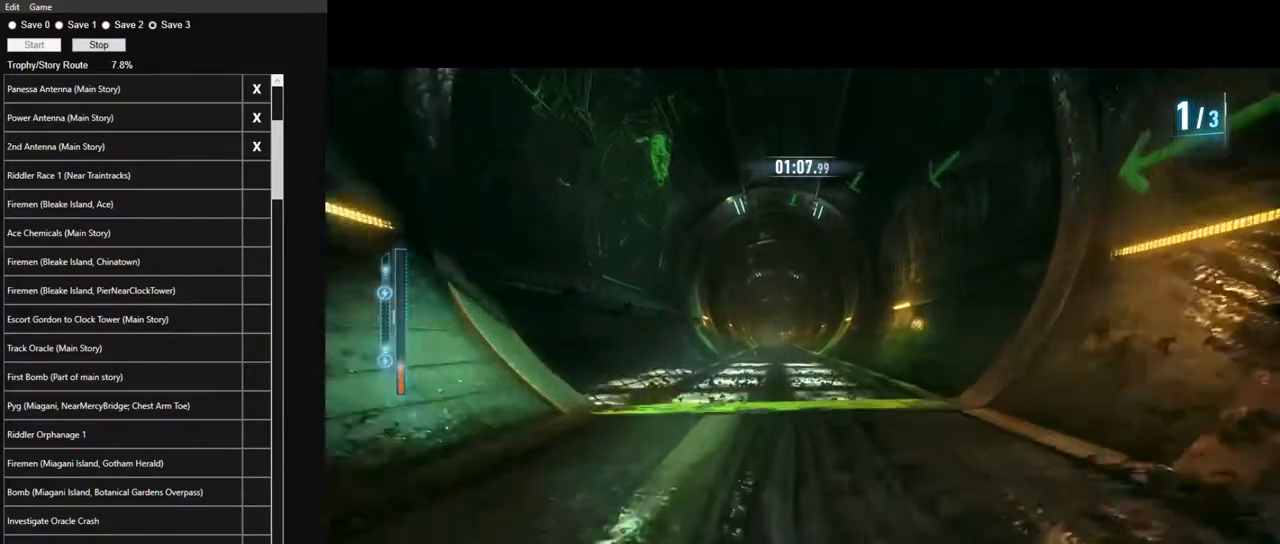
{"keys": ["w"], "mouse": [], "events": [[33, "a", "down"], [83, "a", "up"]]}
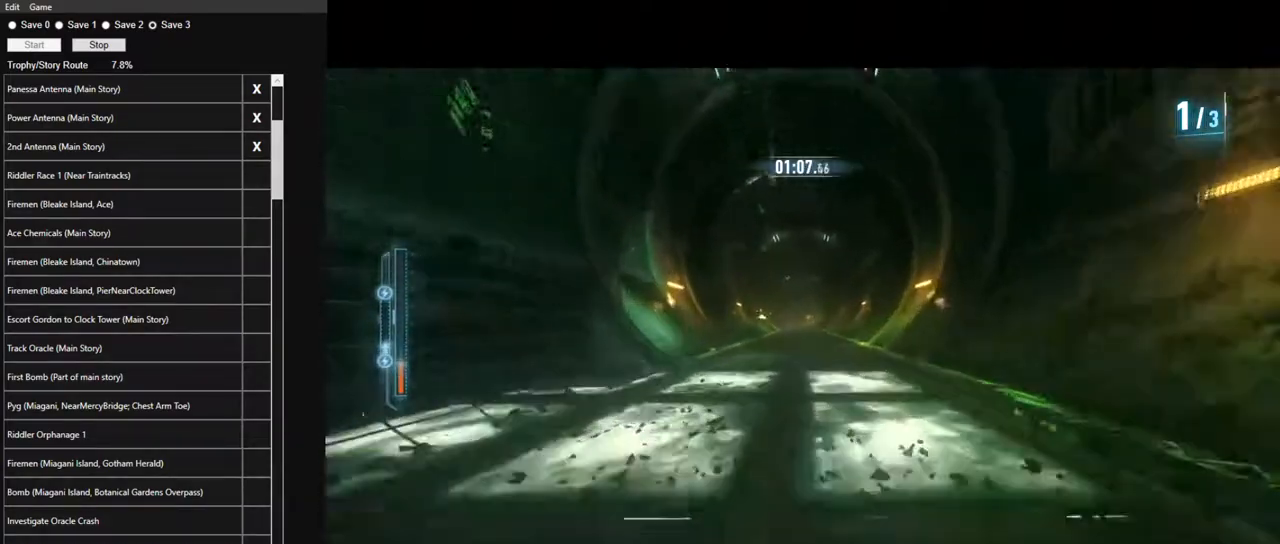
{"keys": ["w"], "mouse": [], "events": [[333, "d", "down"], [417, "d", "up"]]}
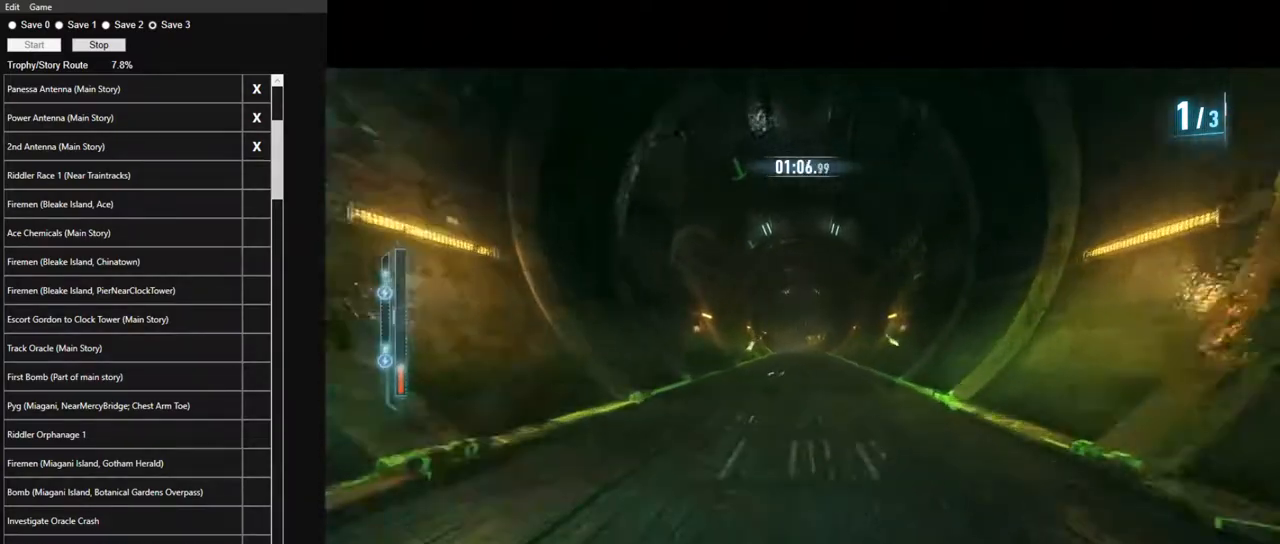
{"keys": ["w"], "mouse": [], "events": [[250, "a", "down"], [300, "a", "up"]]}